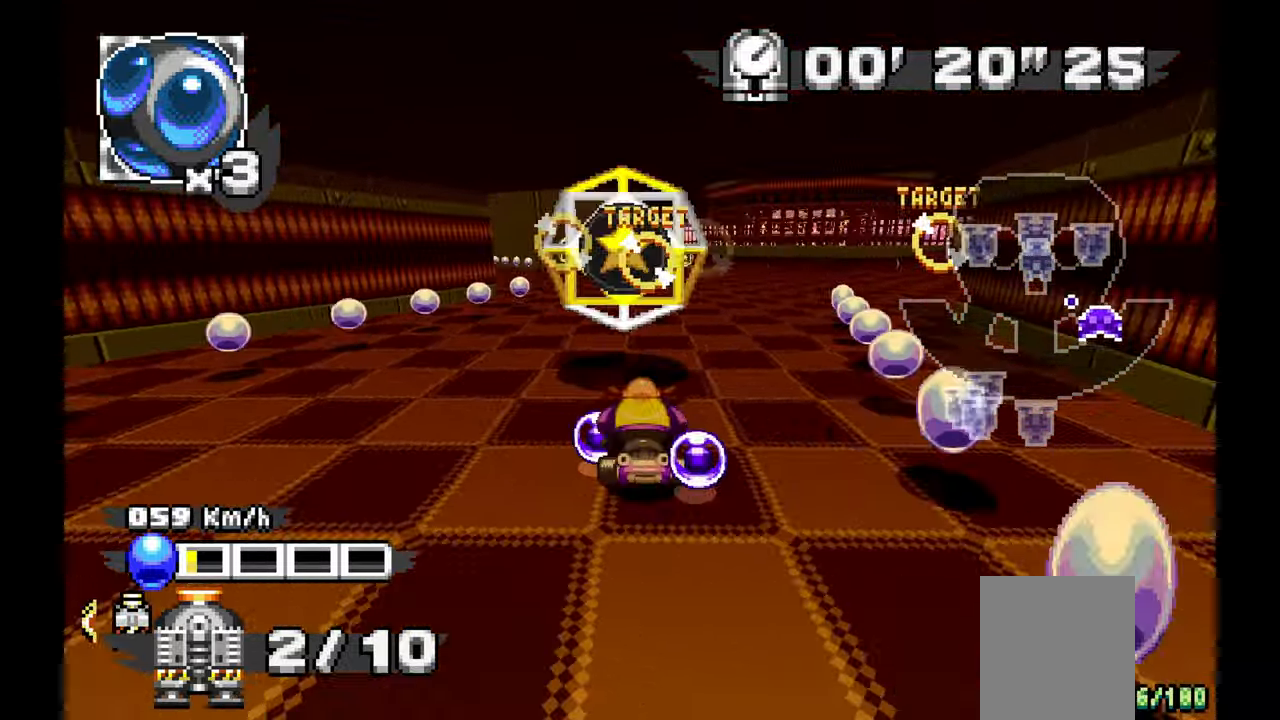
Gameplay with a controller; each line is a JSON object with the inputs held at the frame after it. "events" lists button and stick changes between this image and that frame as [ms after this image, input, new state], when the widget could be followed in between. Not read: HOME L1 L3 R3 SELECT START TOUCHPAD Y.
{"buttons": ["A"], "left_stick": "center", "events": [[333, "left_stick", "right"], [417, "left_stick", "center"]]}
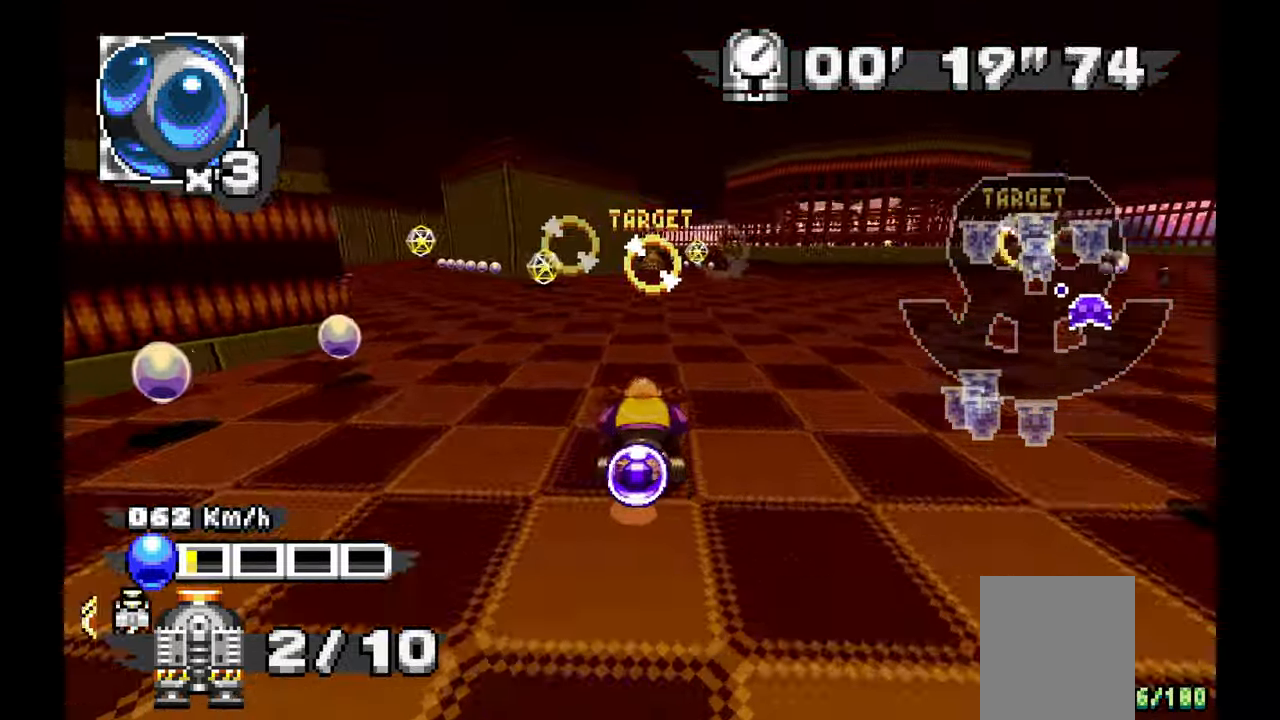
{"buttons": ["A"], "left_stick": "center", "events": []}
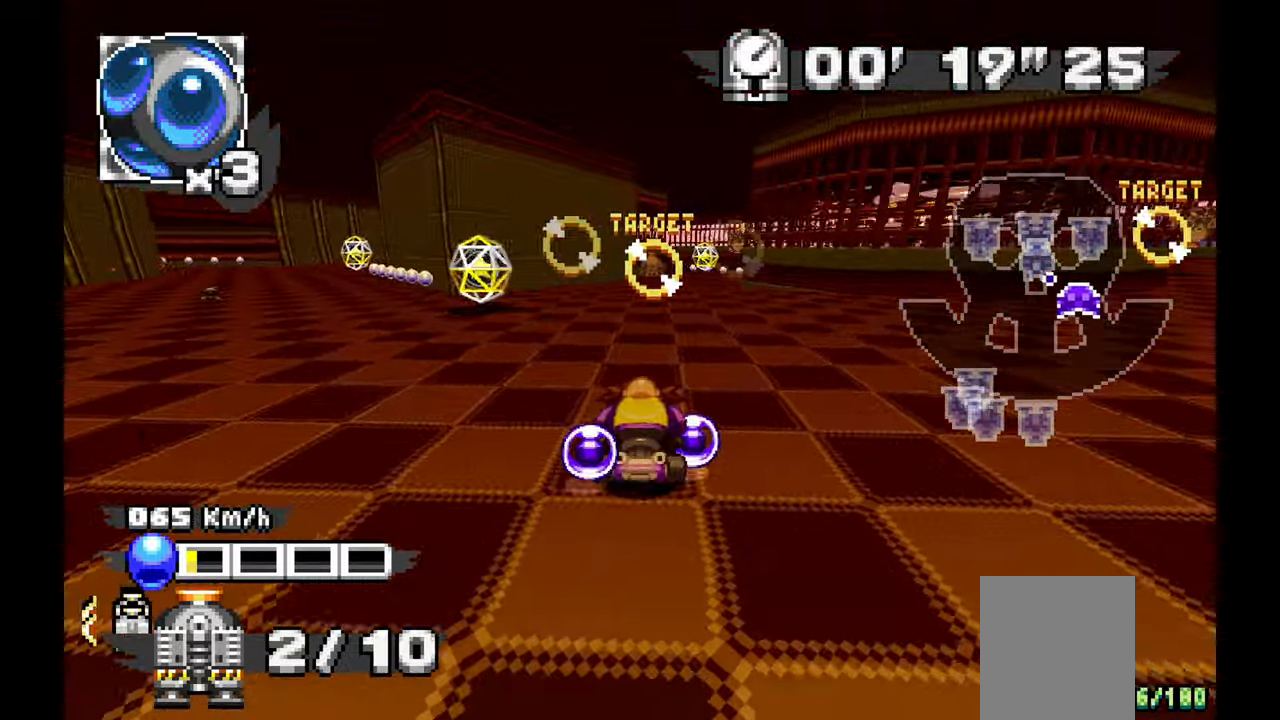
{"buttons": ["A"], "left_stick": "right", "events": [[250, "A", "up"], [467, "A", "down"], [467, "left_stick", "right"]]}
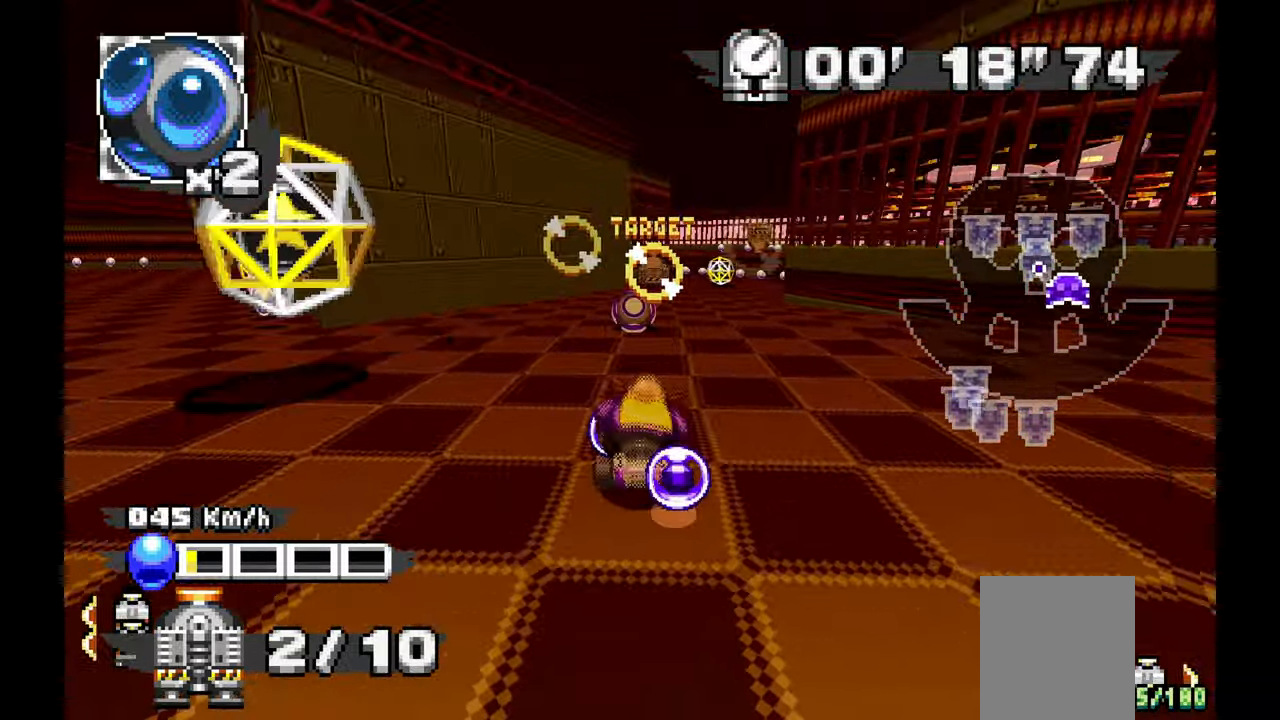
{"buttons": ["A"], "left_stick": "center", "events": [[150, "left_stick", "center"], [317, "left_stick", "right"], [450, "left_stick", "center"]]}
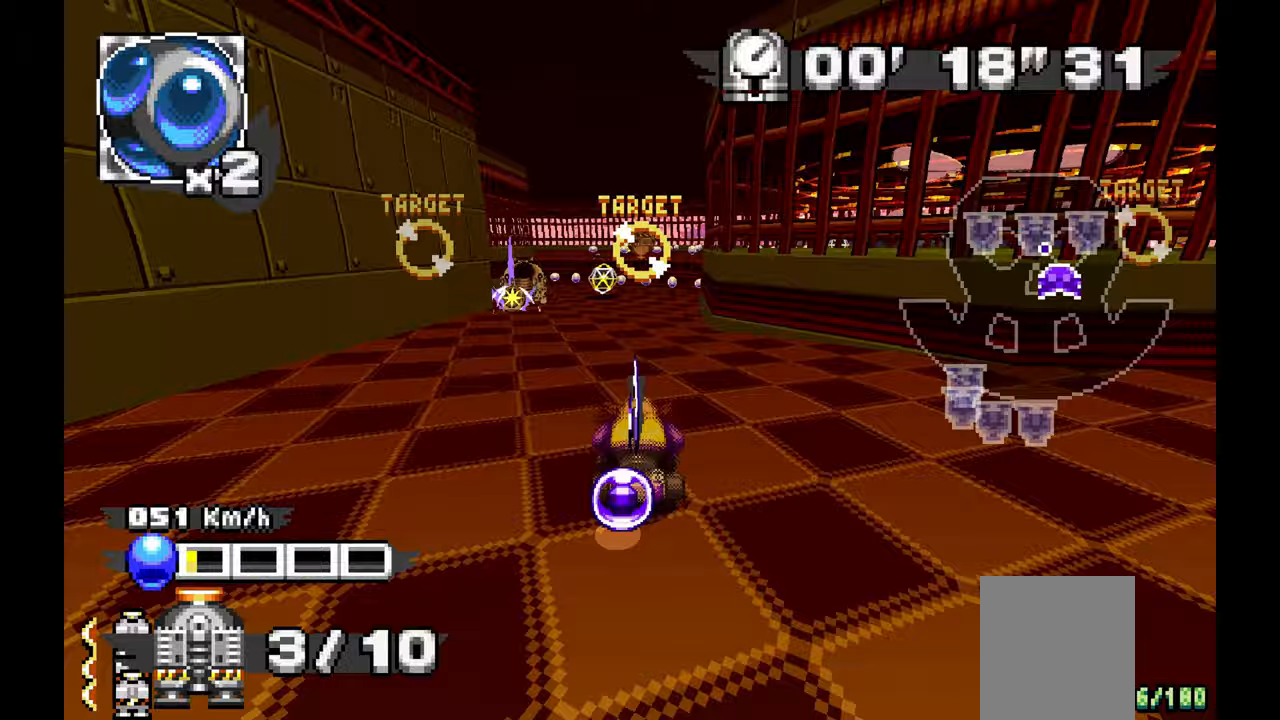
{"buttons": ["A"], "left_stick": "up-left", "events": [[467, "left_stick", "up-left"]]}
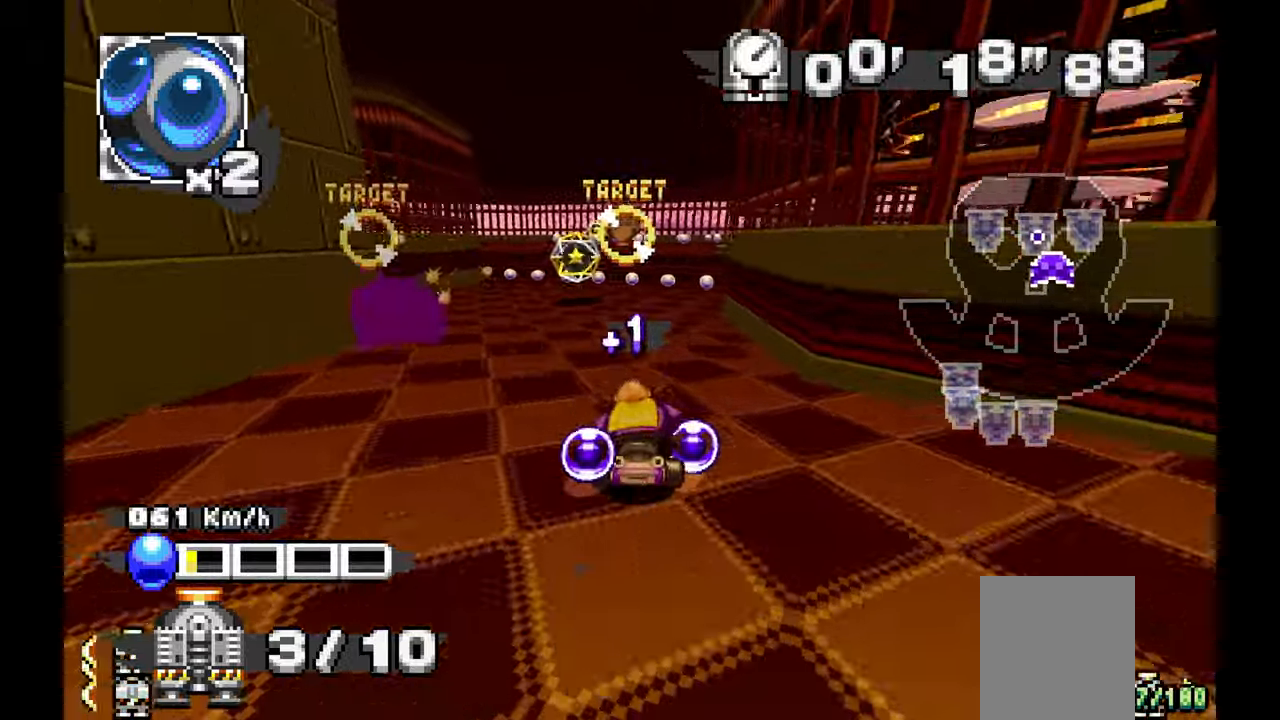
{"buttons": [], "left_stick": "left", "events": [[83, "left_stick", "up"], [317, "A", "up"], [367, "left_stick", "left"]]}
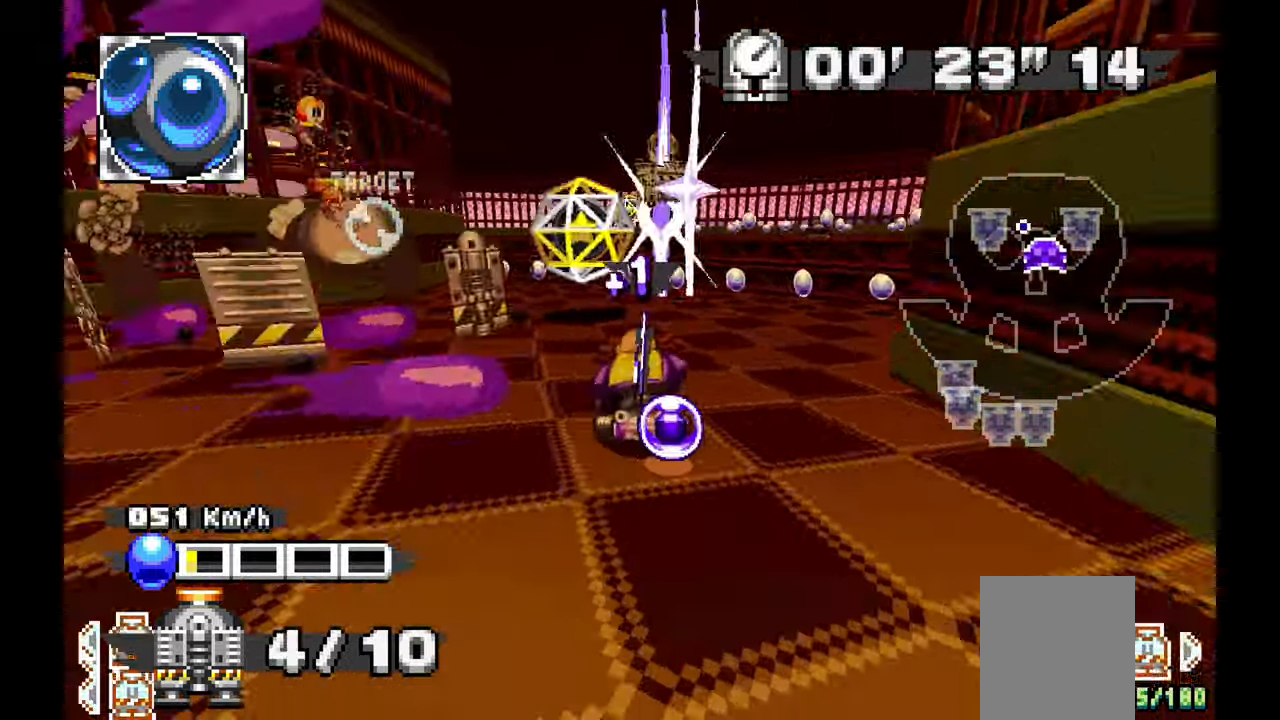
{"buttons": [], "left_stick": "left"}
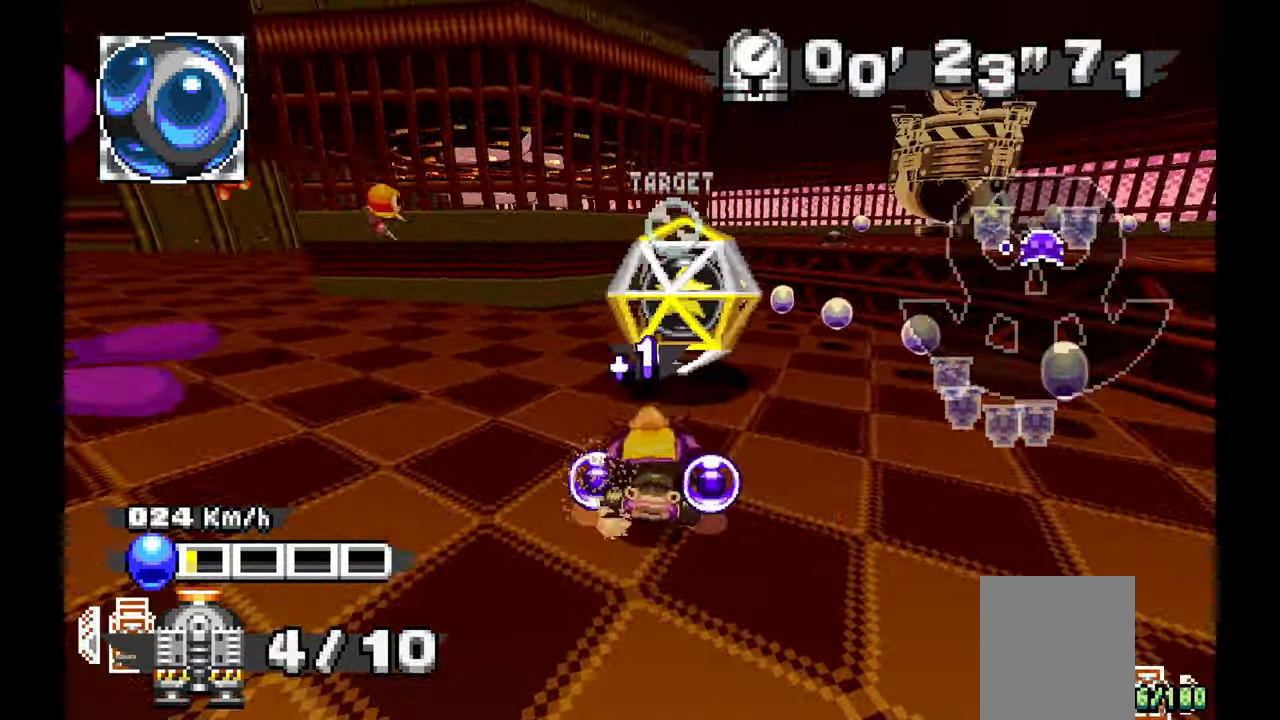
{"buttons": ["A"], "left_stick": "center", "events": [[117, "A", "down"], [283, "left_stick", "up-left"], [483, "left_stick", "center"]]}
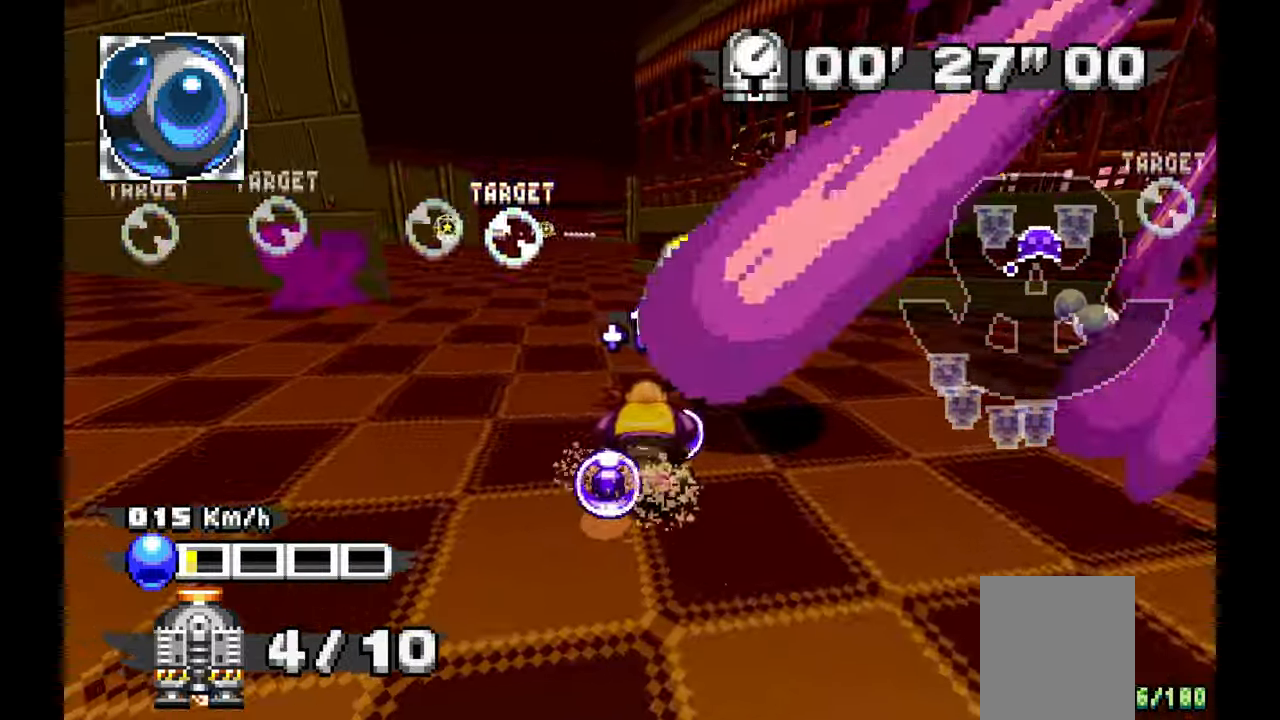
{"buttons": ["A"], "left_stick": "up-left", "events": [[183, "left_stick", "up-left"]]}
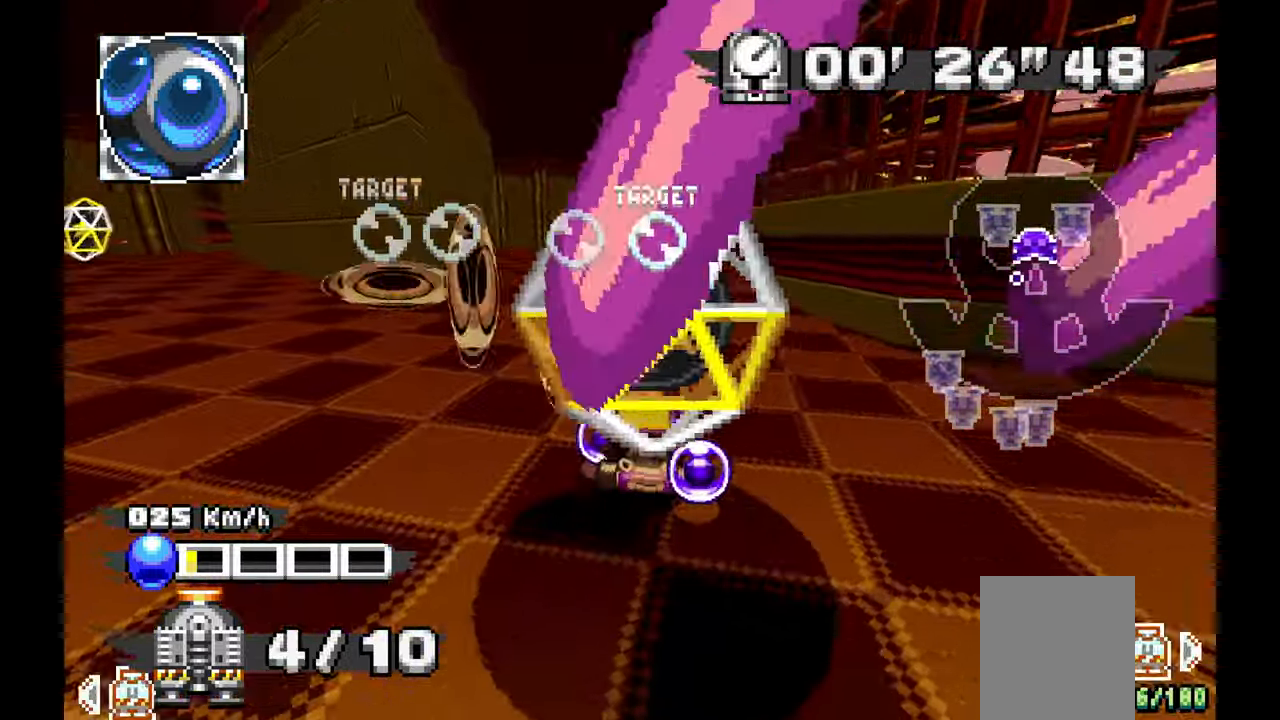
{"buttons": ["A"], "left_stick": "right", "events": [[50, "left_stick", "center"], [467, "left_stick", "right"]]}